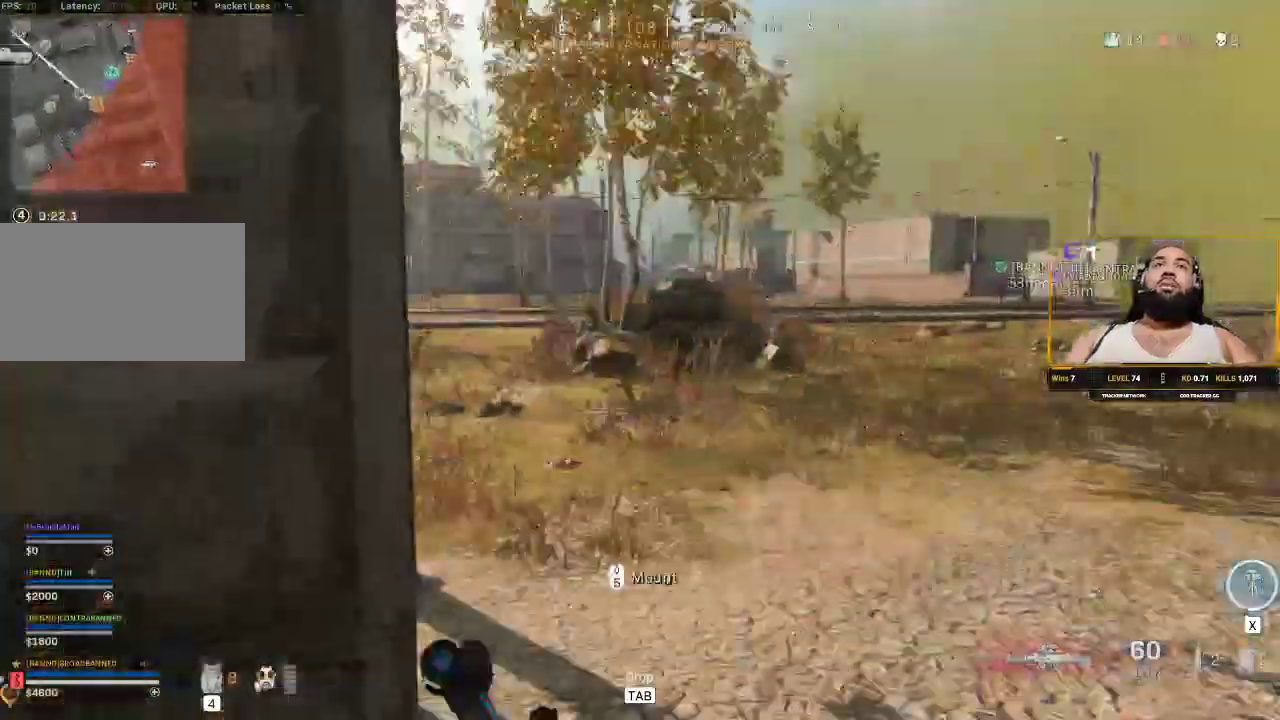
Gameplay with keyboard and mouse; each line is a JSON object with the keys and mouse buttons held at the frame after it. "events" lists presses ("down") and releases ("up") of "1", "2", "3", "4", "5", "a", "alt", "c", "caps_lock", "ctrl", "d", "e", "f", "g", "q", "r", "s", "shift", "space", "t", "tab", "v", "w", "x", "z", "mouse_left", "mouse_wheel" and "mouse_right" between this image and that frame as [ms after this image, input, new state], when the widget could be followed in between. "mouse_left", "mouse_wheel", "mouse_right" = the "left", "wheel", "right" buttons of the "mouse" list. No other keys are recorded. "wheel" means that the mouse wheel is clicked or scrolled. Not read: mouse_move.
{"keys": ["shift", "w"], "mouse": [], "events": [[83, "d", "down"], [283, "d", "up"]]}
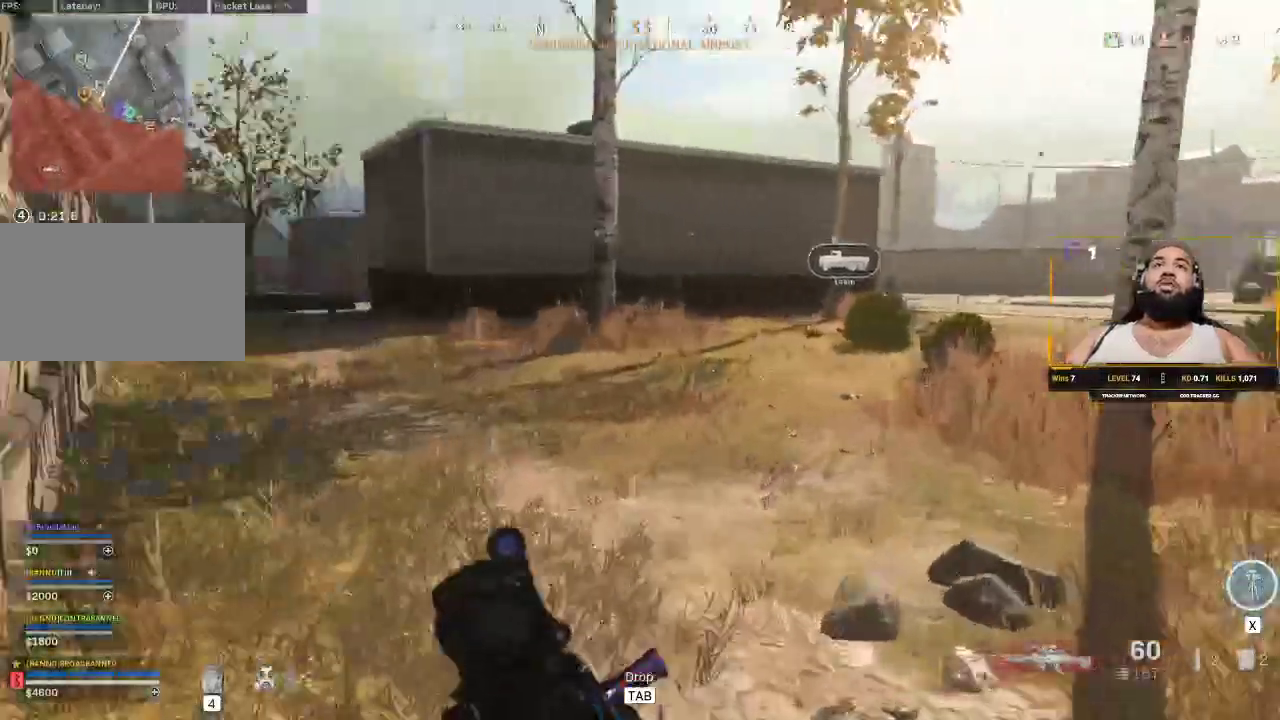
{"keys": ["shift", "w"], "mouse": [], "events": [[83, "a", "down"], [383, "a", "up"]]}
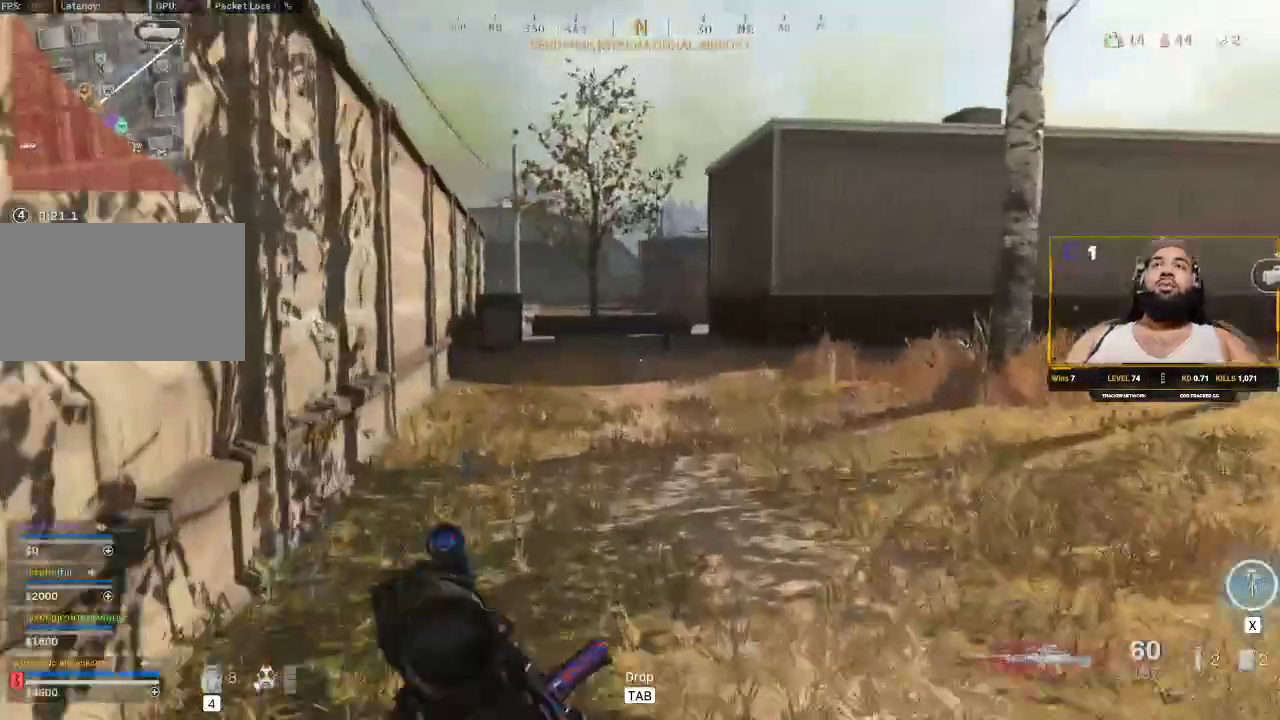
{"keys": ["a", "shift", "w"], "mouse": [], "events": [[500, "a", "down"]]}
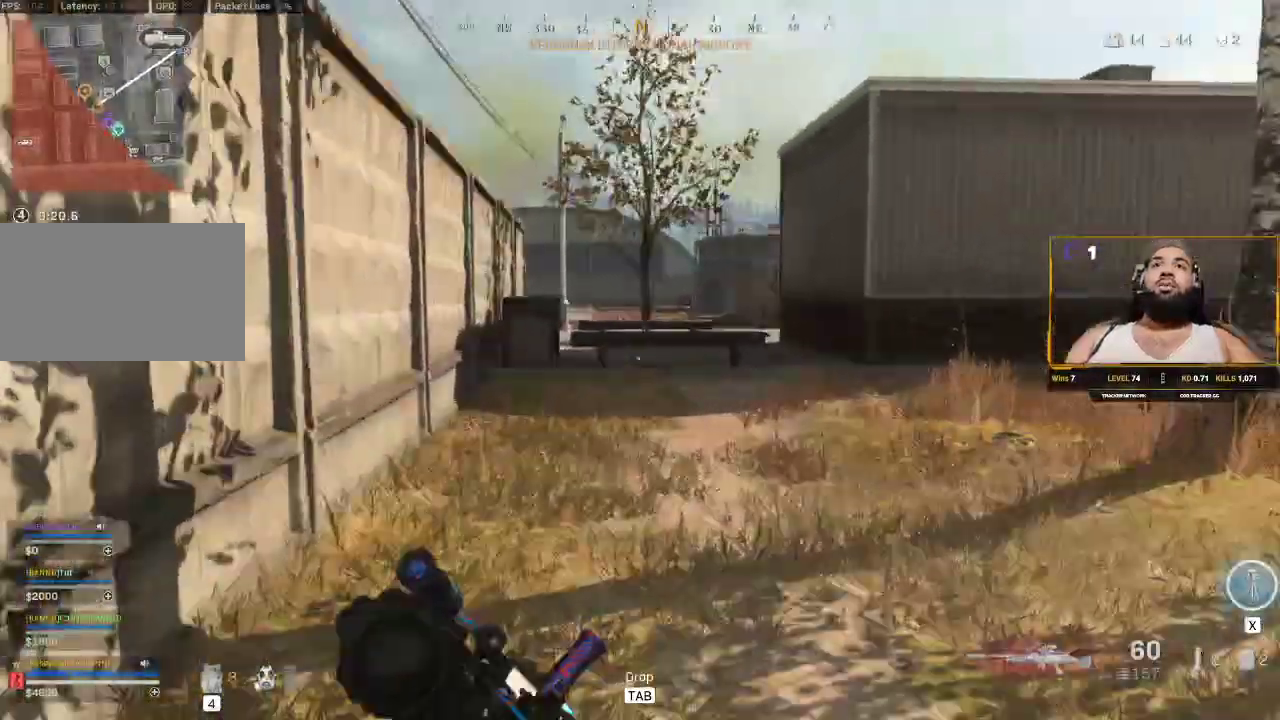
{"keys": ["shift", "w"], "mouse": [], "events": [[167, "a", "up"]]}
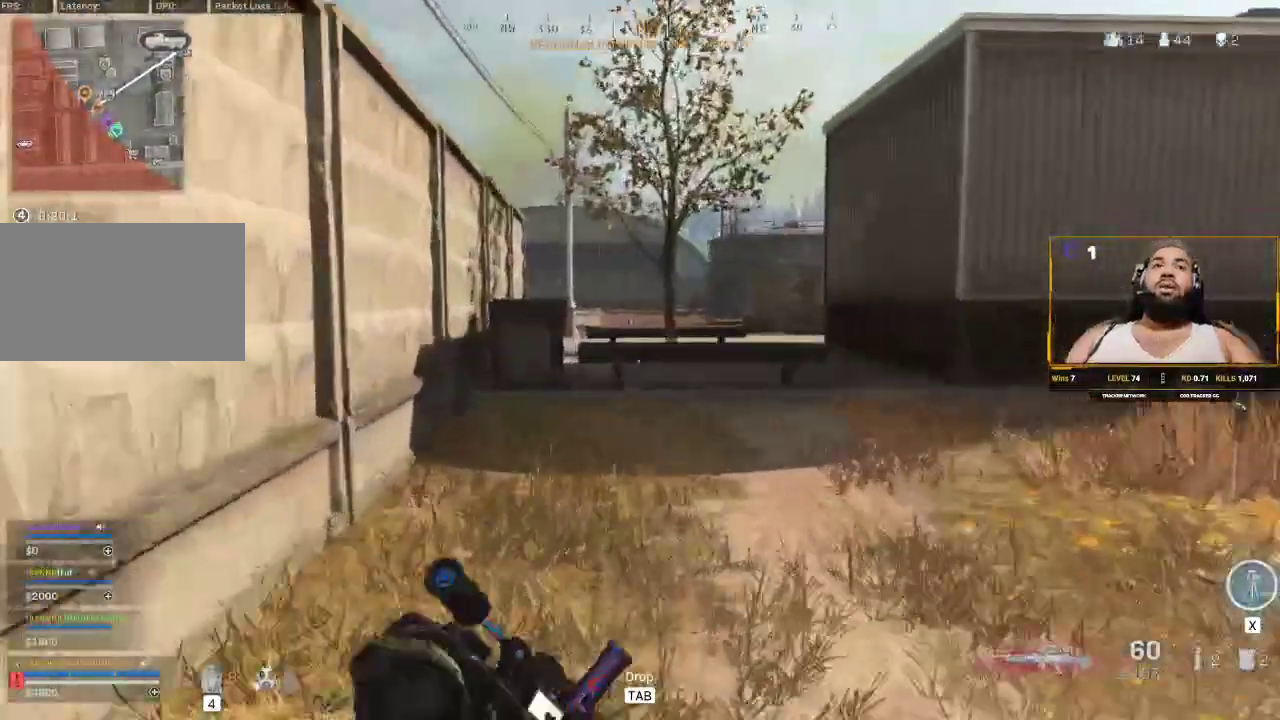
{"keys": ["shift", "w"], "mouse": [], "events": []}
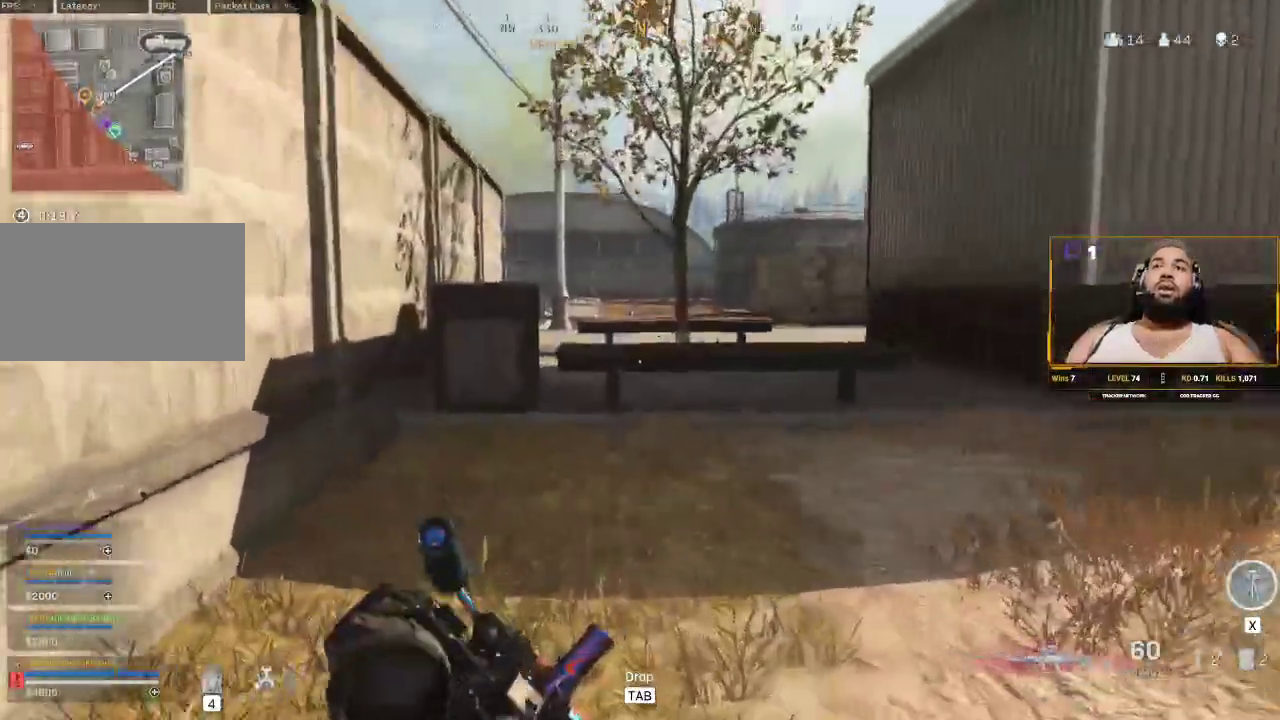
{"keys": ["shift", "w"], "mouse": [], "events": []}
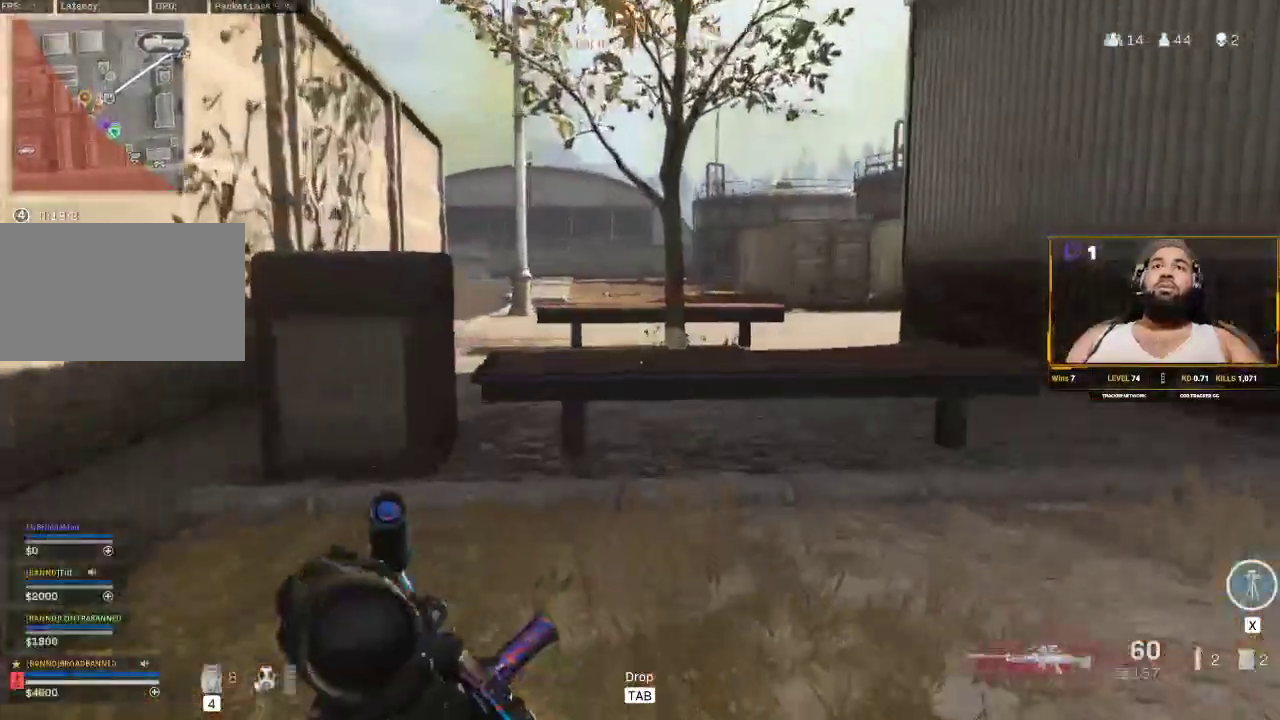
{"keys": ["shift", "w"], "mouse": [], "events": []}
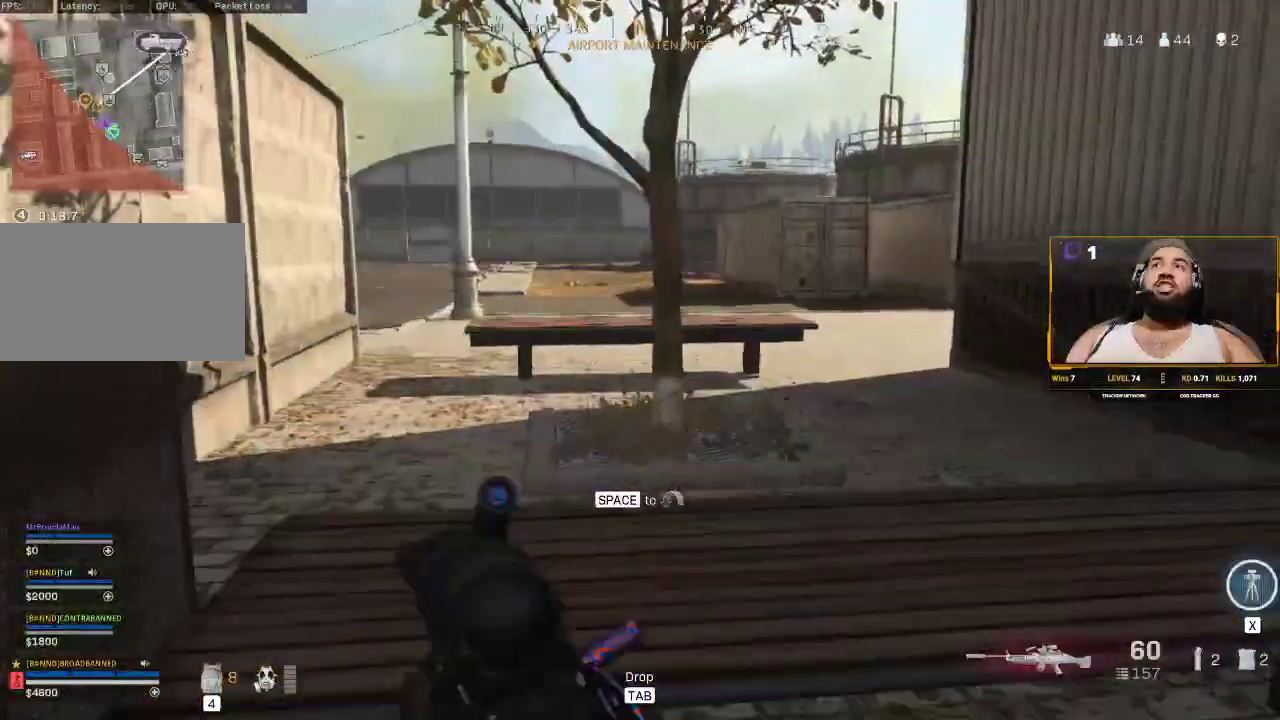
{"keys": ["d", "shift", "w"], "mouse": [], "events": [[17, "space", "down"], [133, "space", "up"], [433, "d", "down"]]}
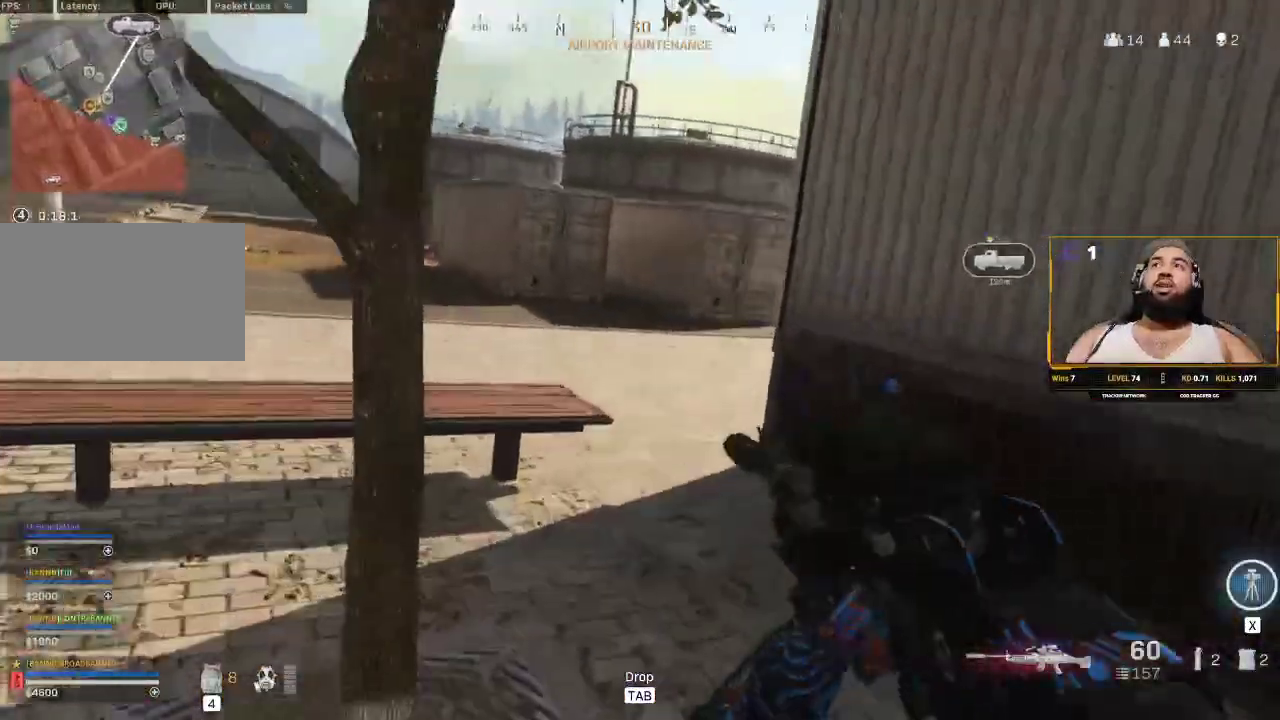
{"keys": ["a", "shift", "w"], "mouse": [], "events": [[350, "d", "up"], [433, "a", "down"]]}
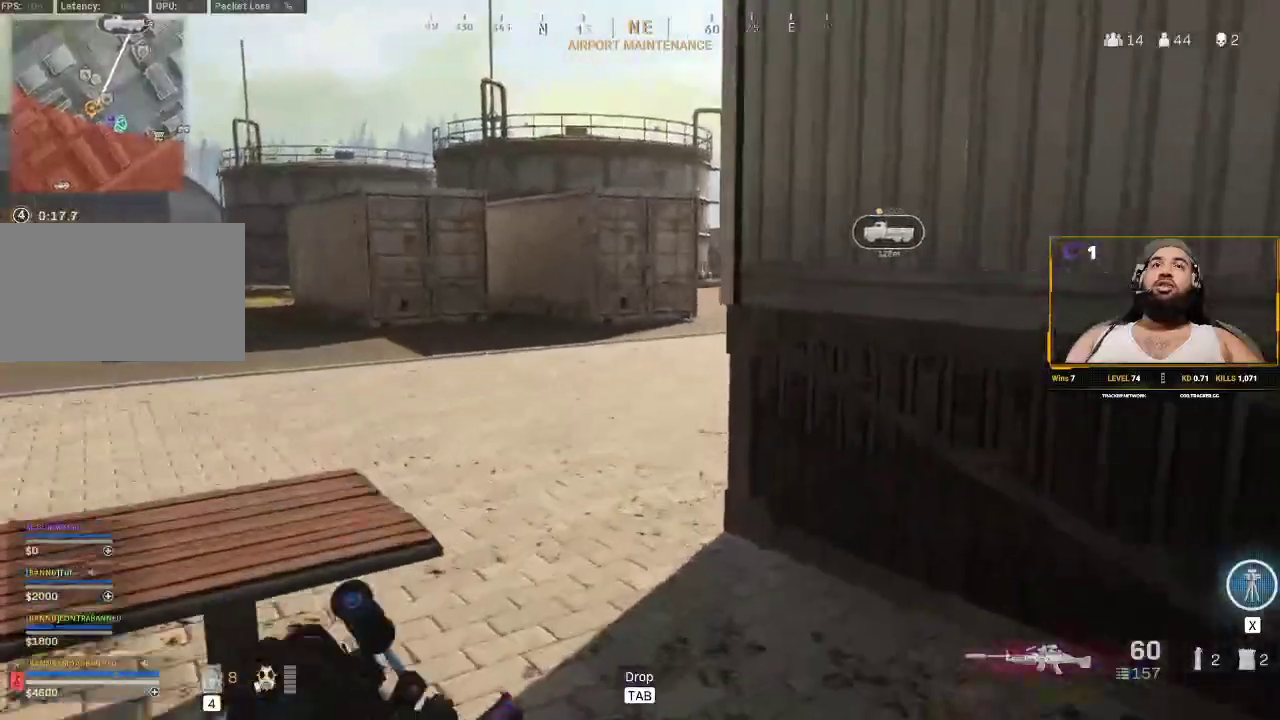
{"keys": ["a", "shift", "w"], "mouse": [], "events": []}
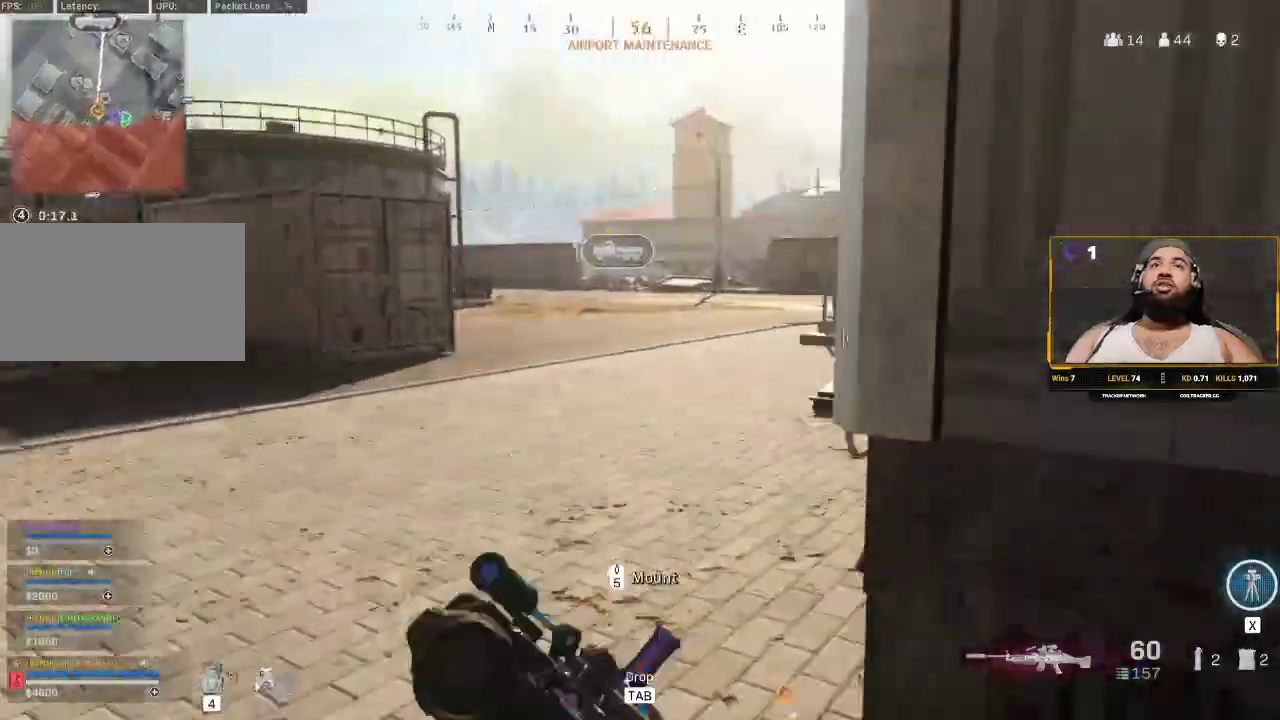
{"keys": ["a"], "mouse": [], "events": [[233, "w", "up"], [283, "shift", "up"]]}
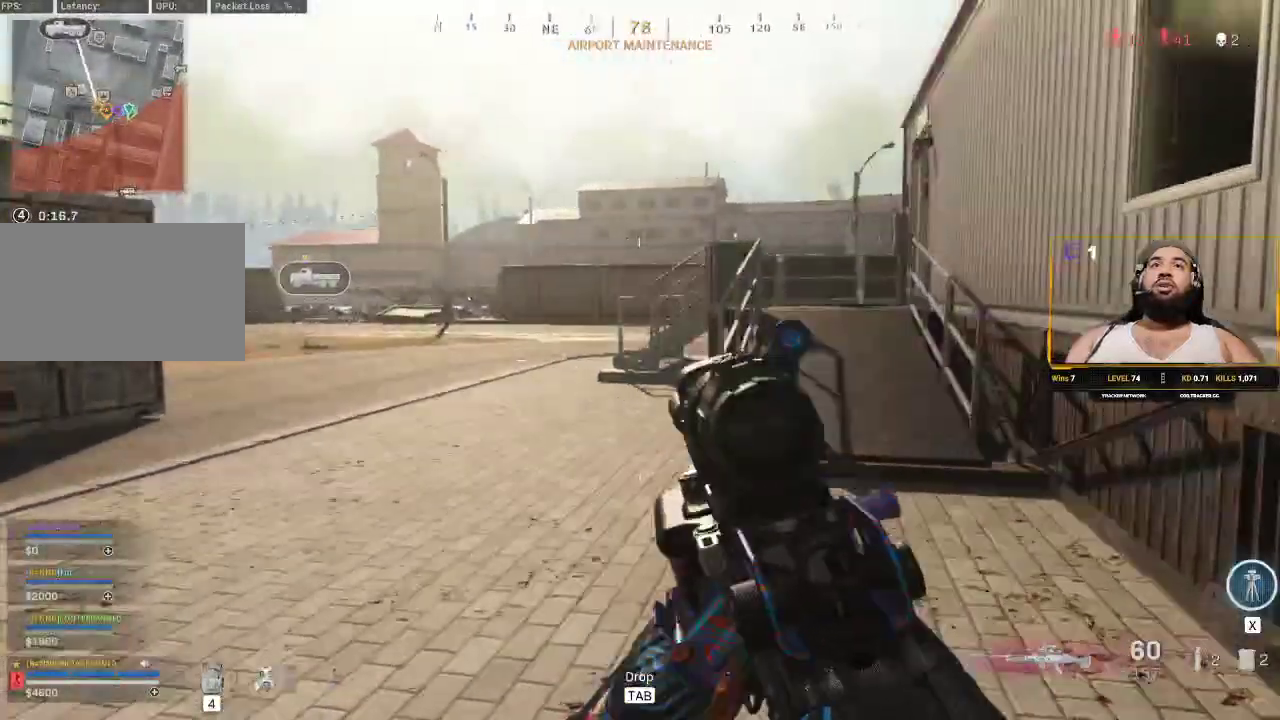
{"keys": ["shift", "w"], "mouse": [], "events": [[100, "shift", "down"], [100, "w", "down"], [267, "a", "up"]]}
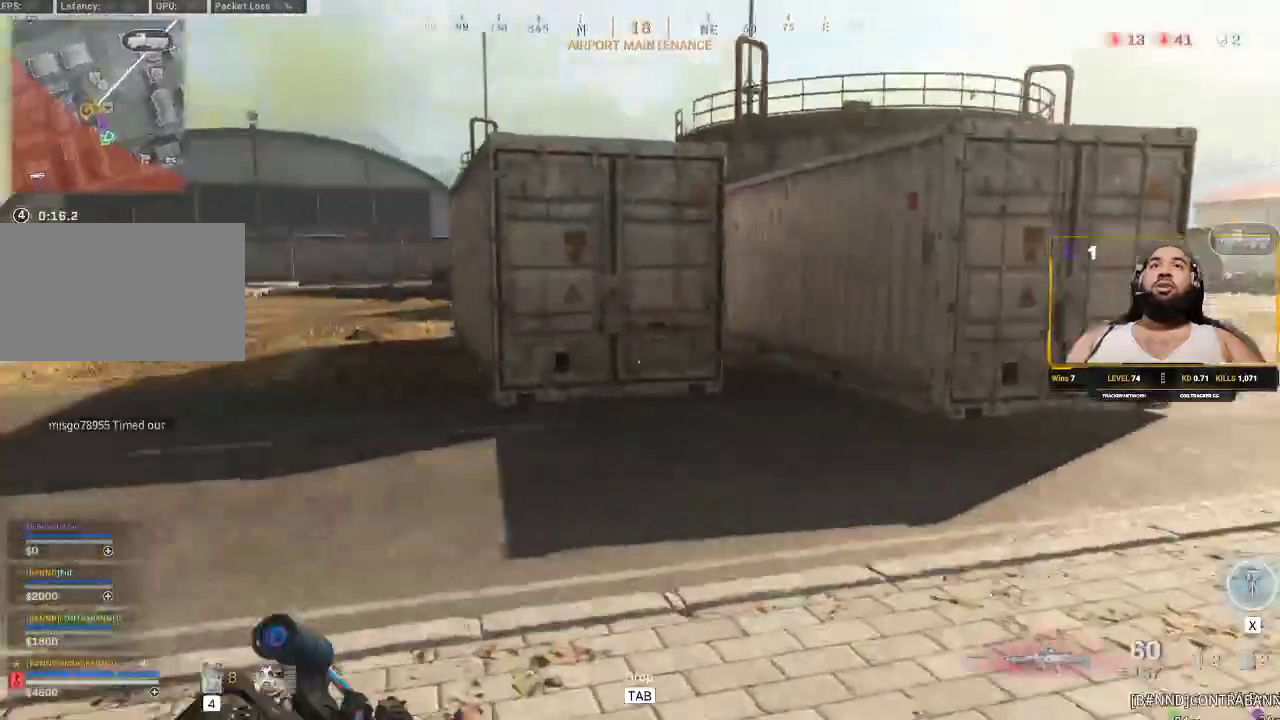
{"keys": ["d", "shift", "w"], "mouse": [], "events": [[133, "a", "down"], [350, "a", "up"], [500, "d", "down"]]}
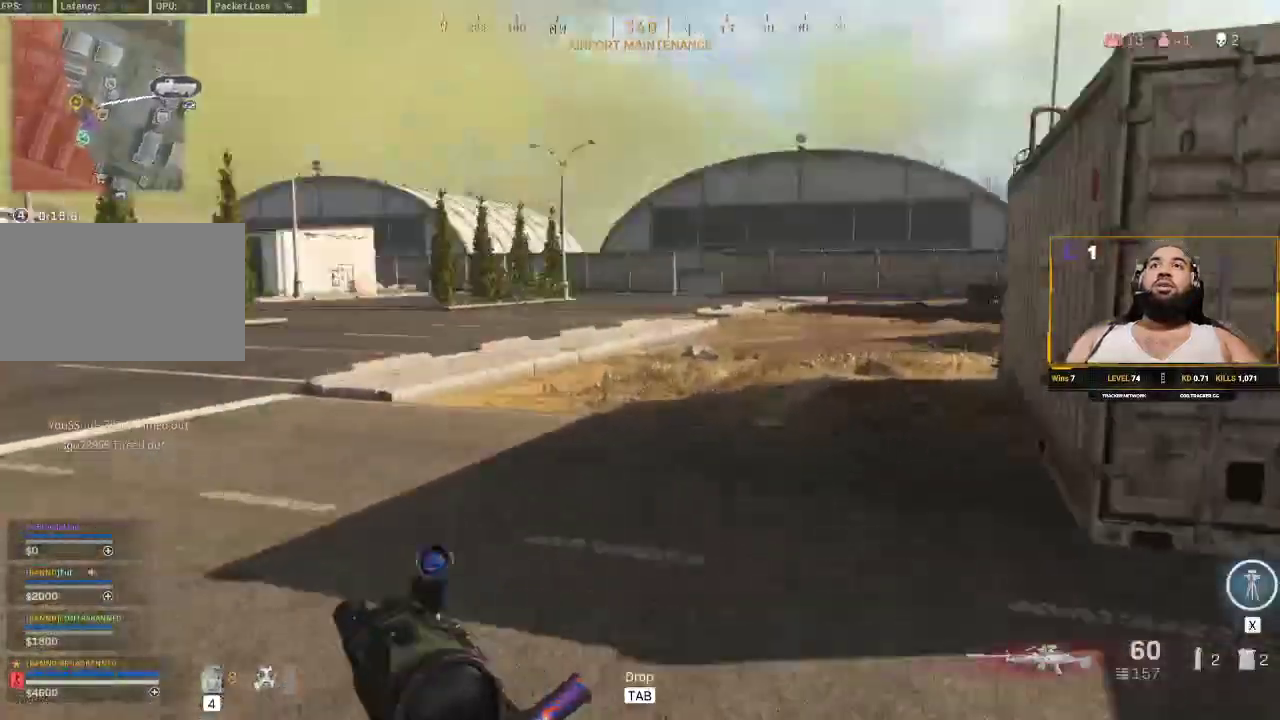
{"keys": ["d"], "mouse": [], "events": [[133, "shift", "up"], [133, "w", "up"]]}
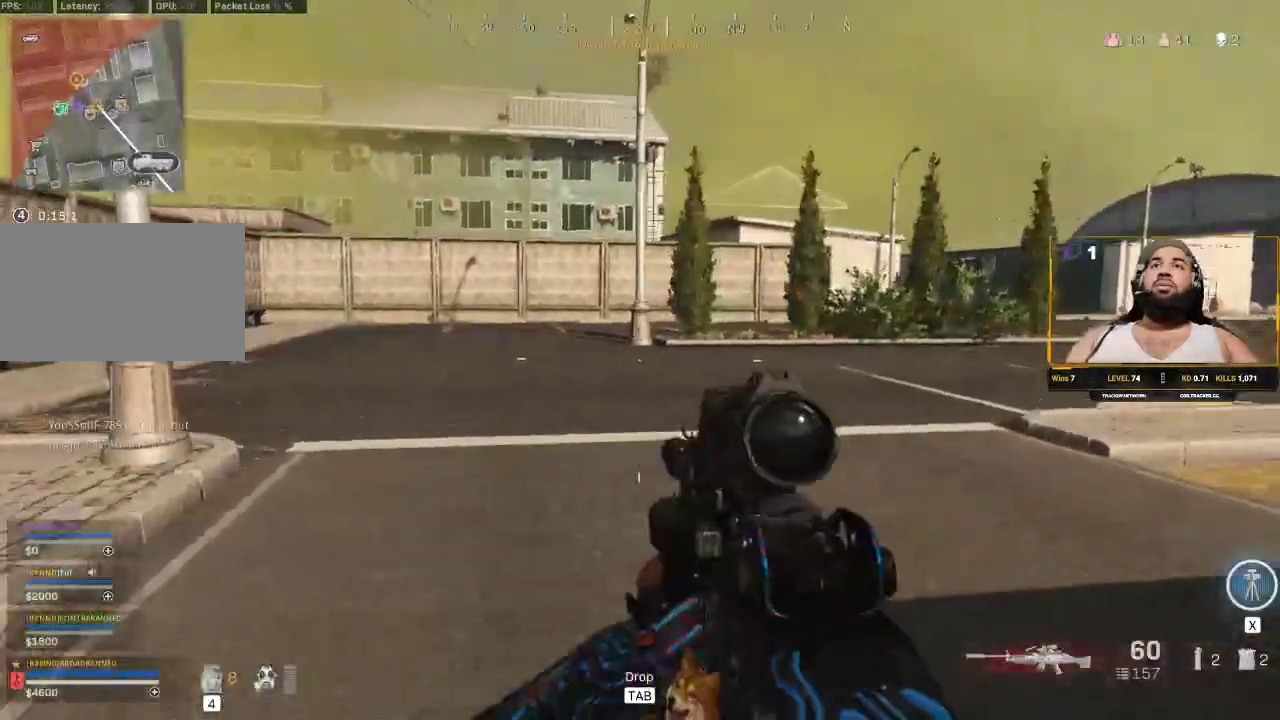
{"keys": ["d", "s"], "mouse": [], "events": [[167, "s", "down"]]}
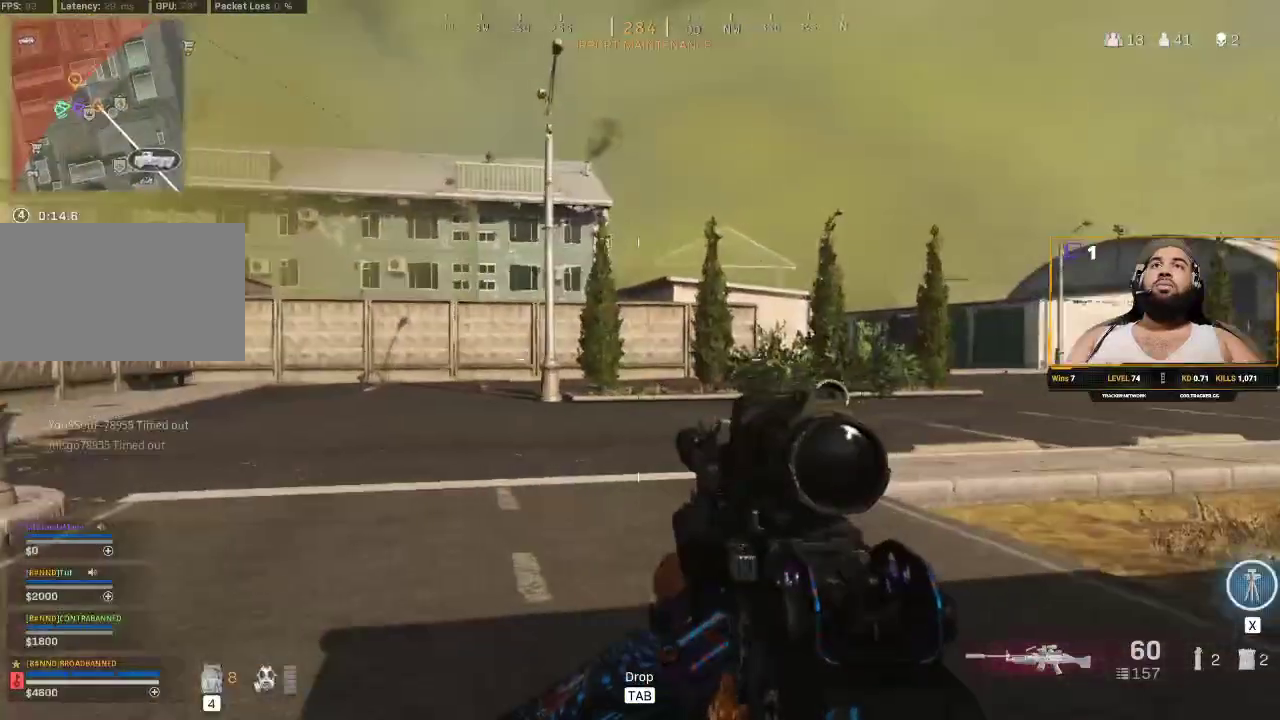
{"keys": ["d"], "mouse": [], "events": [[317, "s", "up"]]}
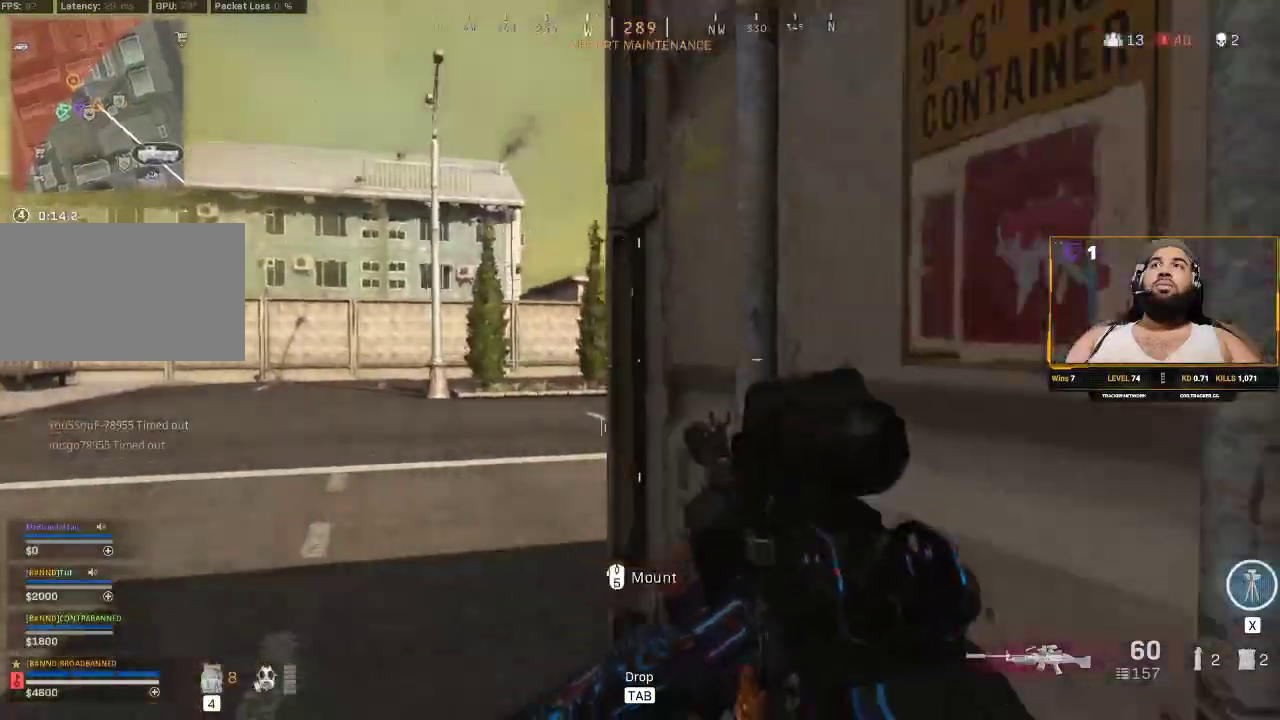
{"keys": ["d", "shift", "w"], "mouse": [], "events": [[433, "w", "down"], [467, "shift", "down"]]}
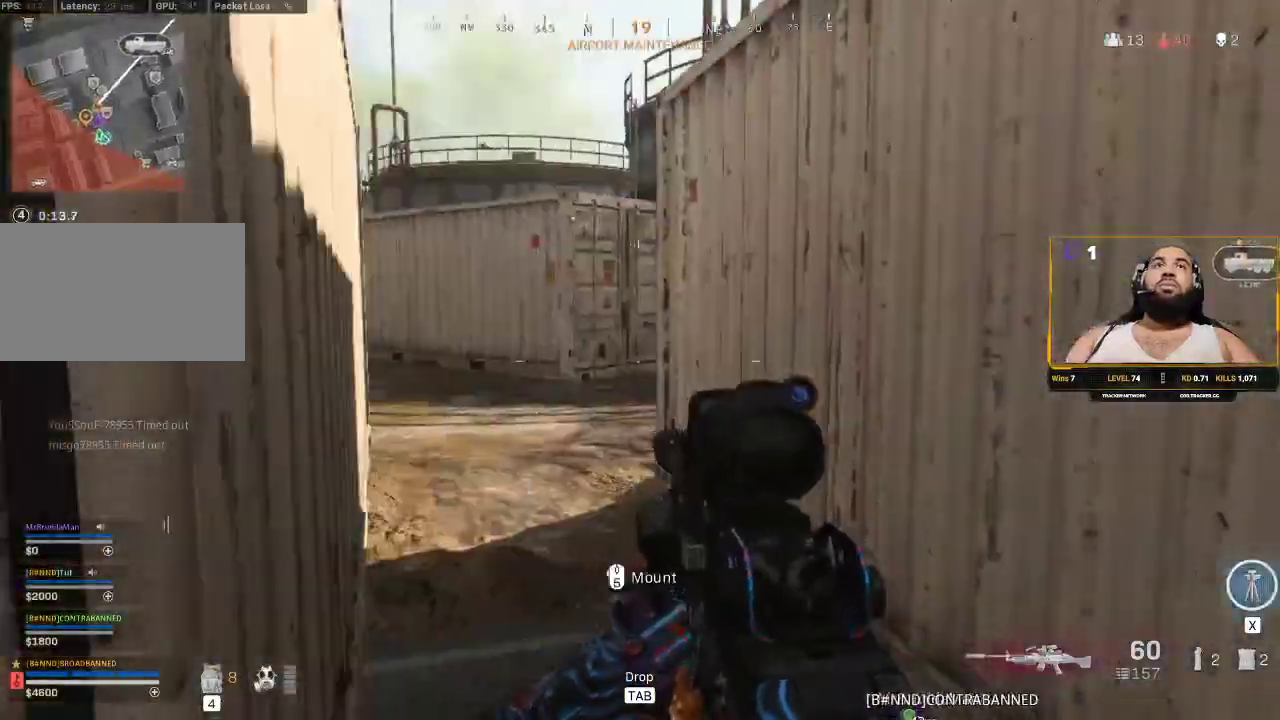
{"keys": [], "mouse": [], "events": [[117, "d", "up"], [450, "shift", "up"], [450, "w", "up"]]}
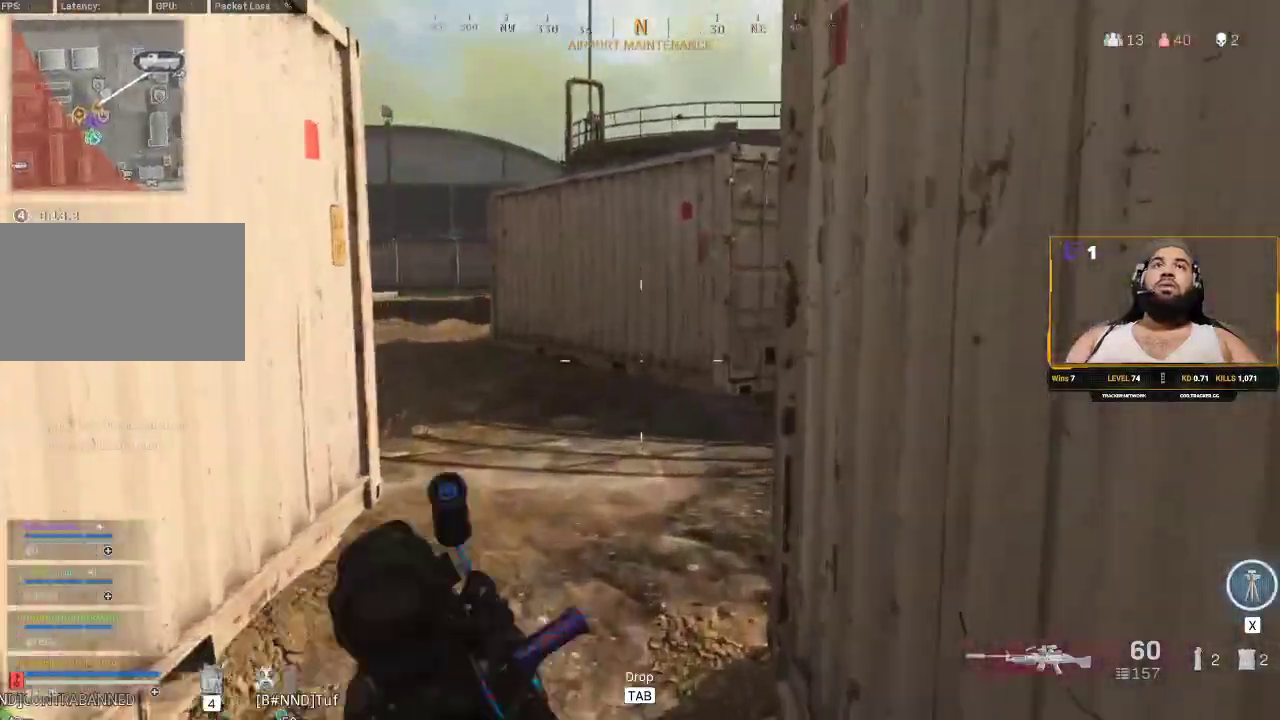
{"keys": [], "mouse": [], "events": [[217, "d", "down"], [317, "d", "up"]]}
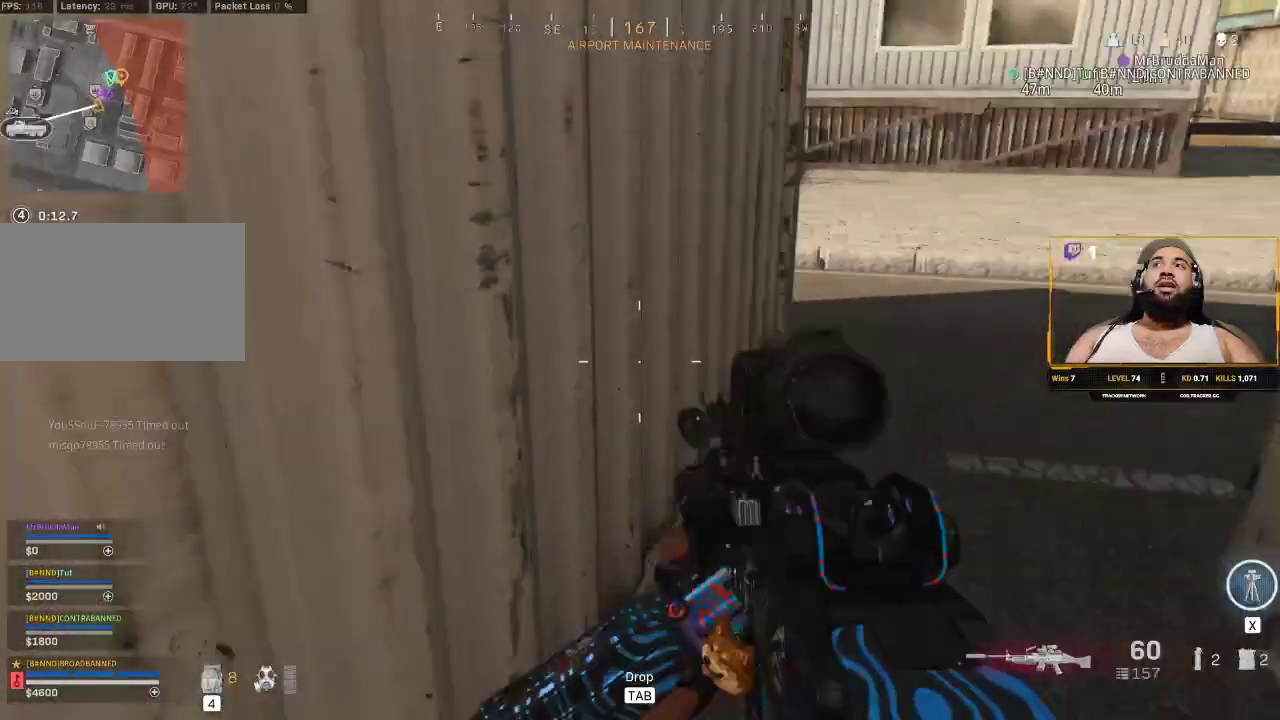
{"keys": [], "mouse": [], "events": []}
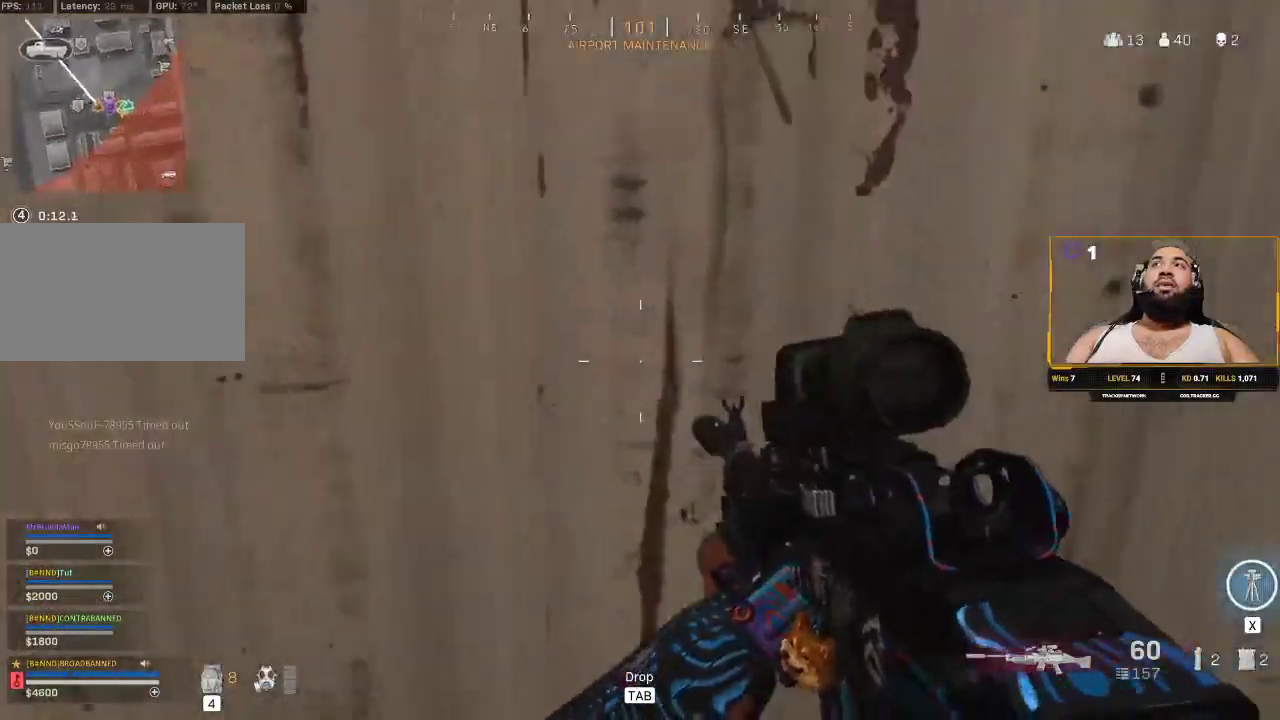
{"keys": [], "mouse": [], "events": []}
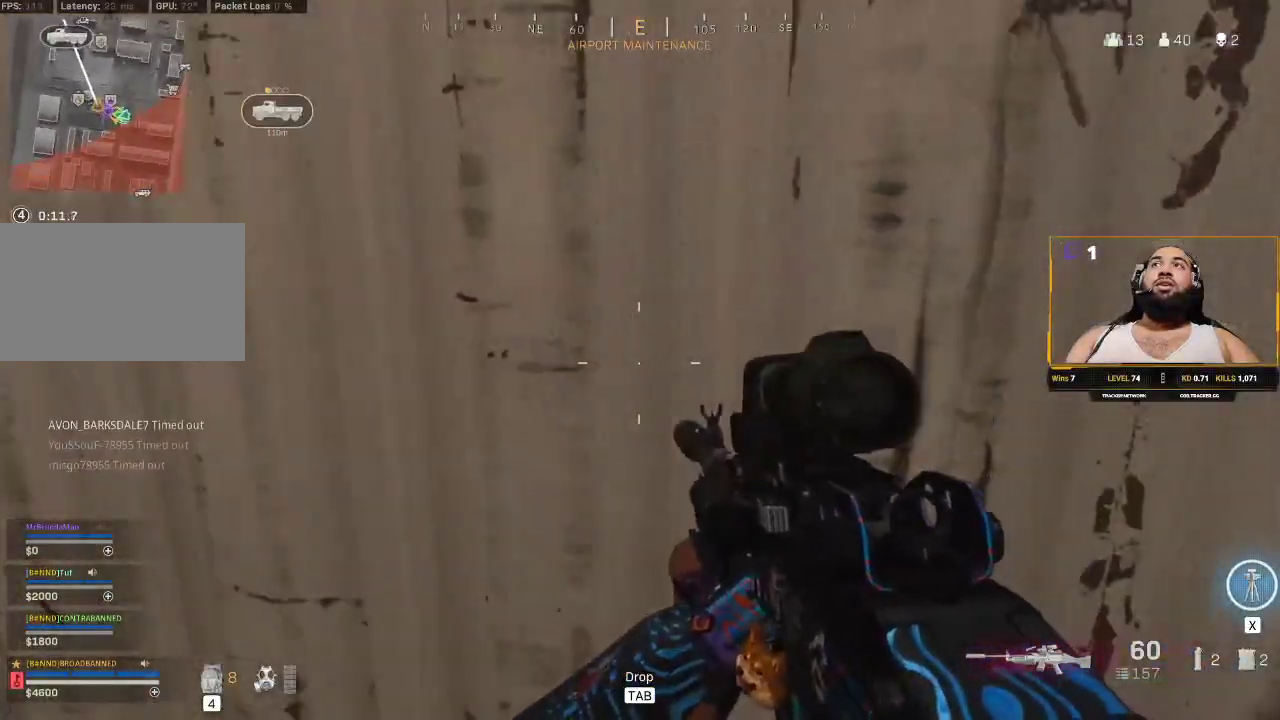
{"keys": [], "mouse": [], "events": []}
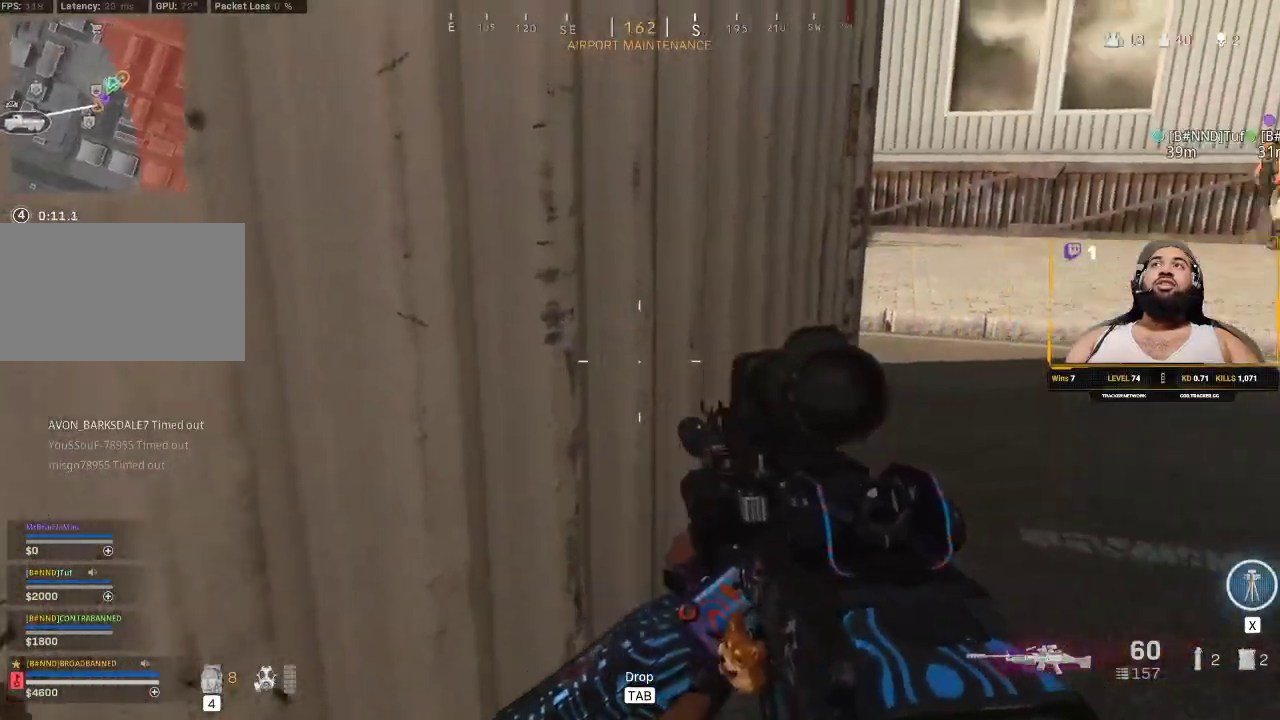
{"keys": [], "mouse": [], "events": [[100, "w", "down"], [233, "w", "up"]]}
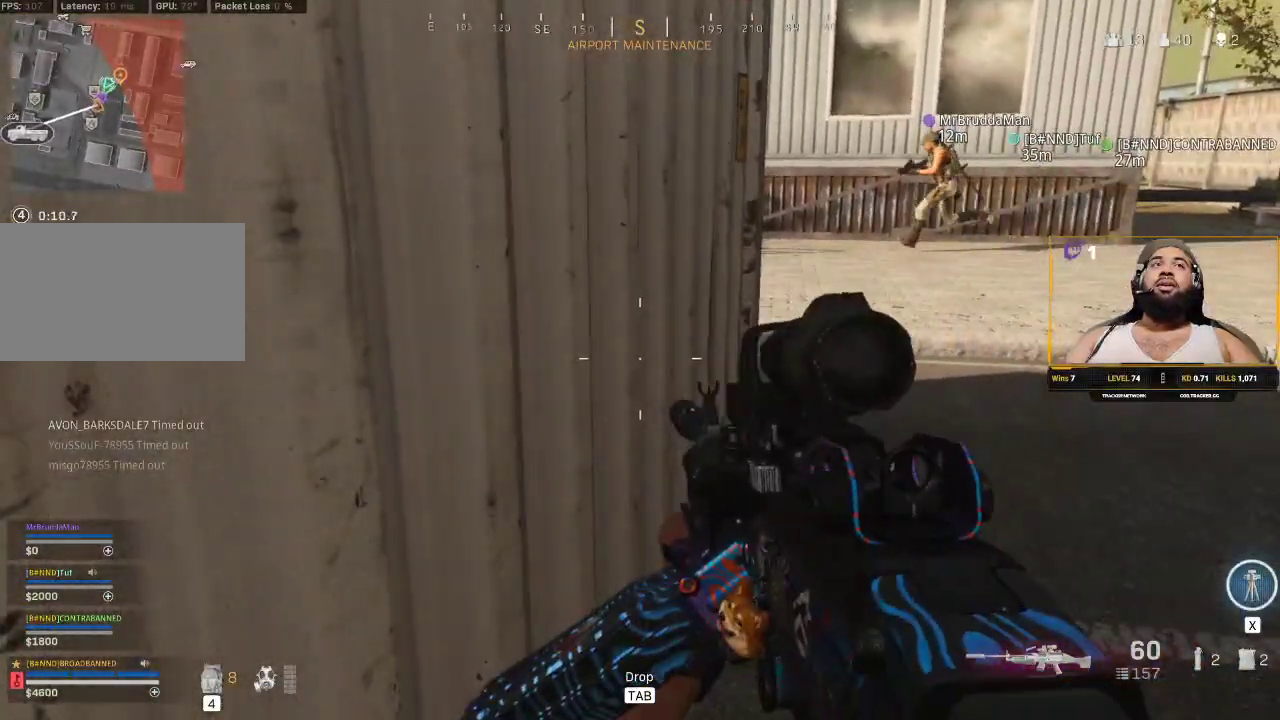
{"keys": ["a"], "mouse": [], "events": [[117, "a", "down"]]}
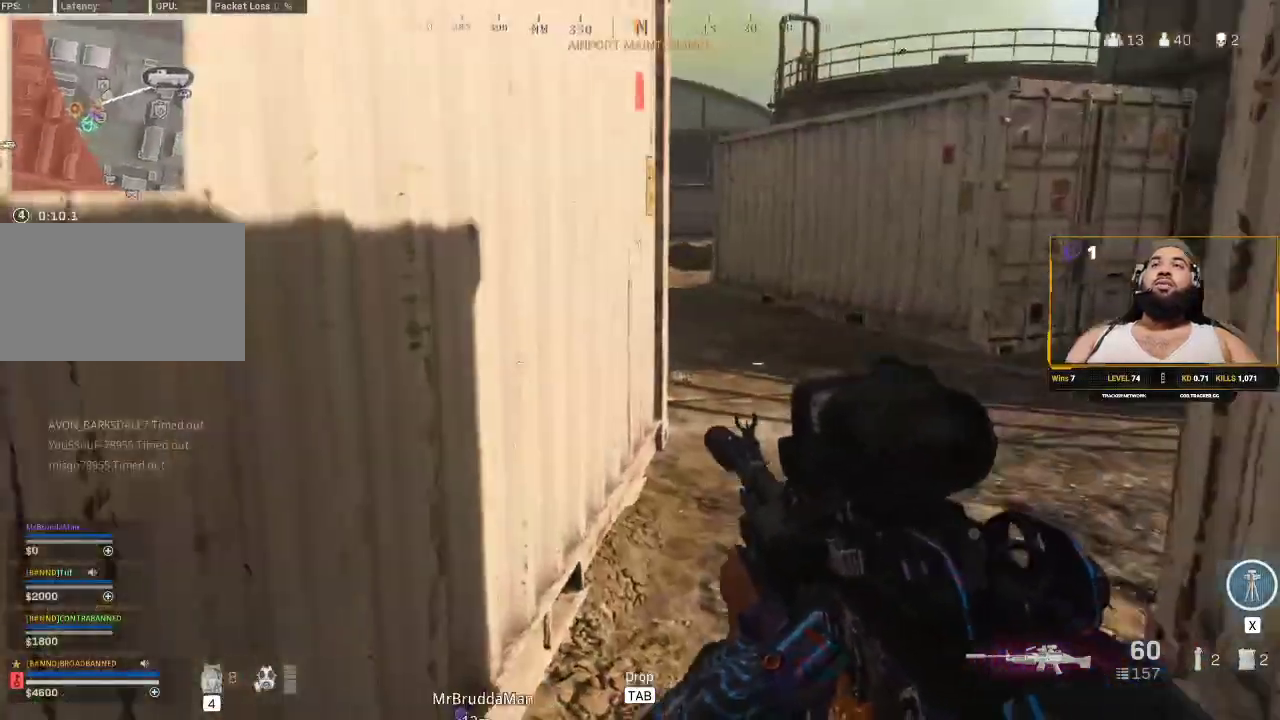
{"keys": [], "mouse": [], "events": [[33, "shift", "down"], [33, "w", "down"], [67, "a", "up"], [233, "shift", "up"], [267, "w", "up"]]}
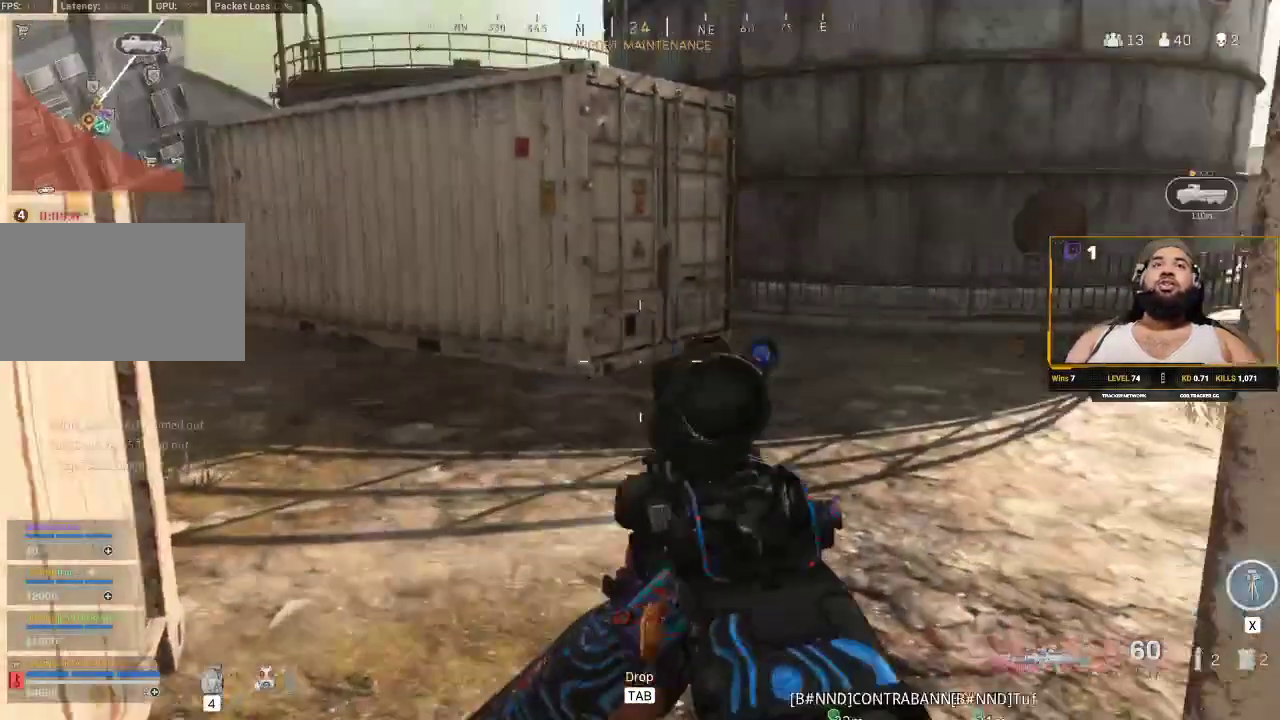
{"keys": [], "mouse": [], "events": [[67, "w", "down"], [183, "shift", "down"], [233, "a", "down"], [333, "w", "up"], [367, "shift", "up"], [417, "a", "up"]]}
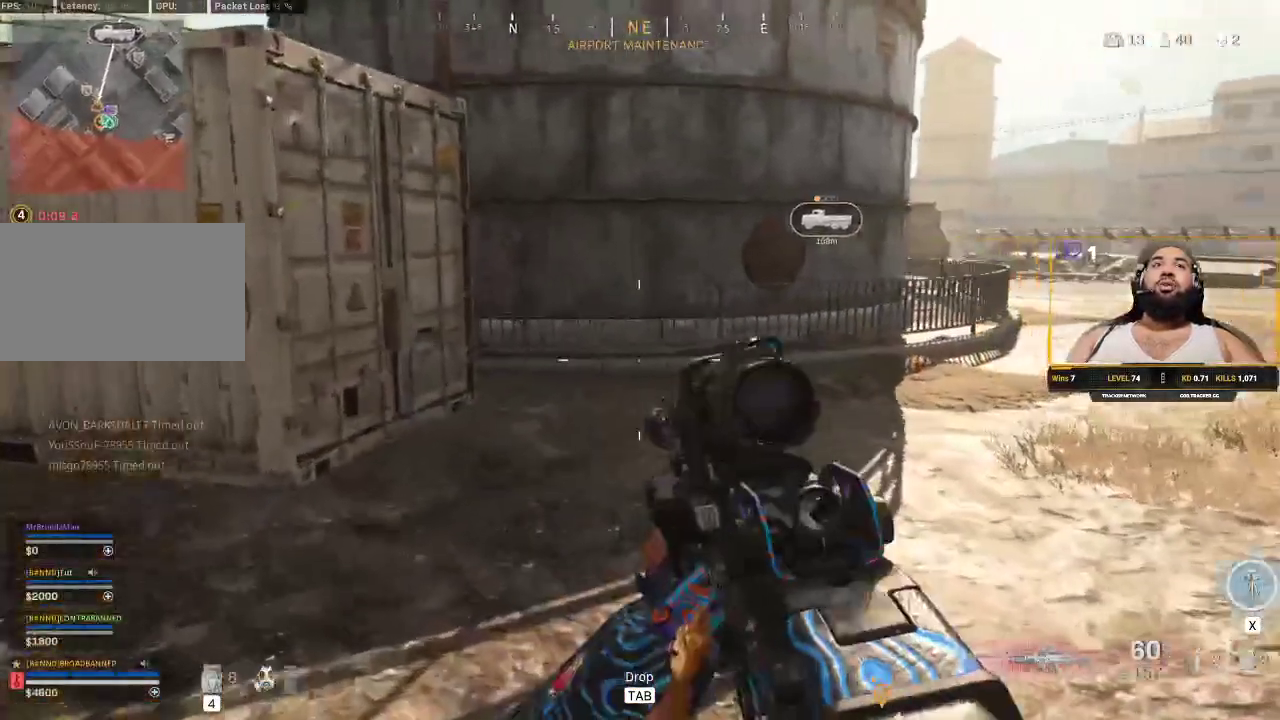
{"keys": [], "mouse": [], "events": []}
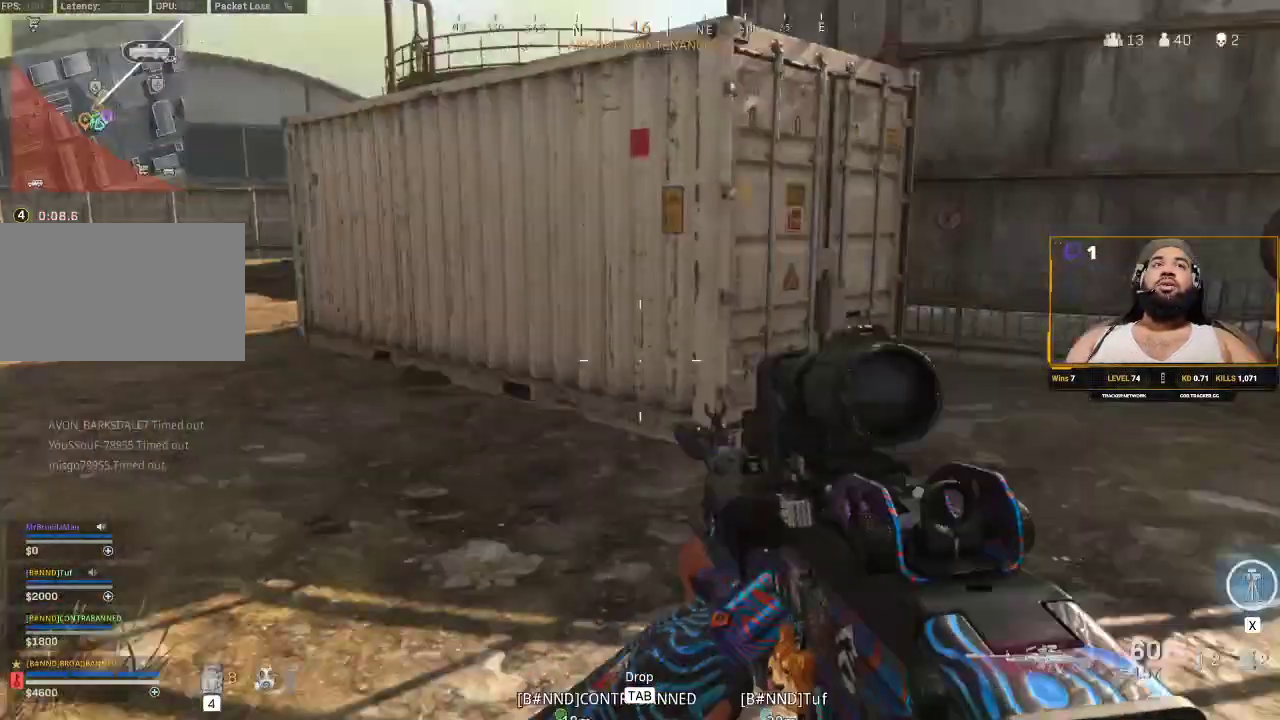
{"keys": ["s"], "mouse": [], "events": [[150, "s", "down"]]}
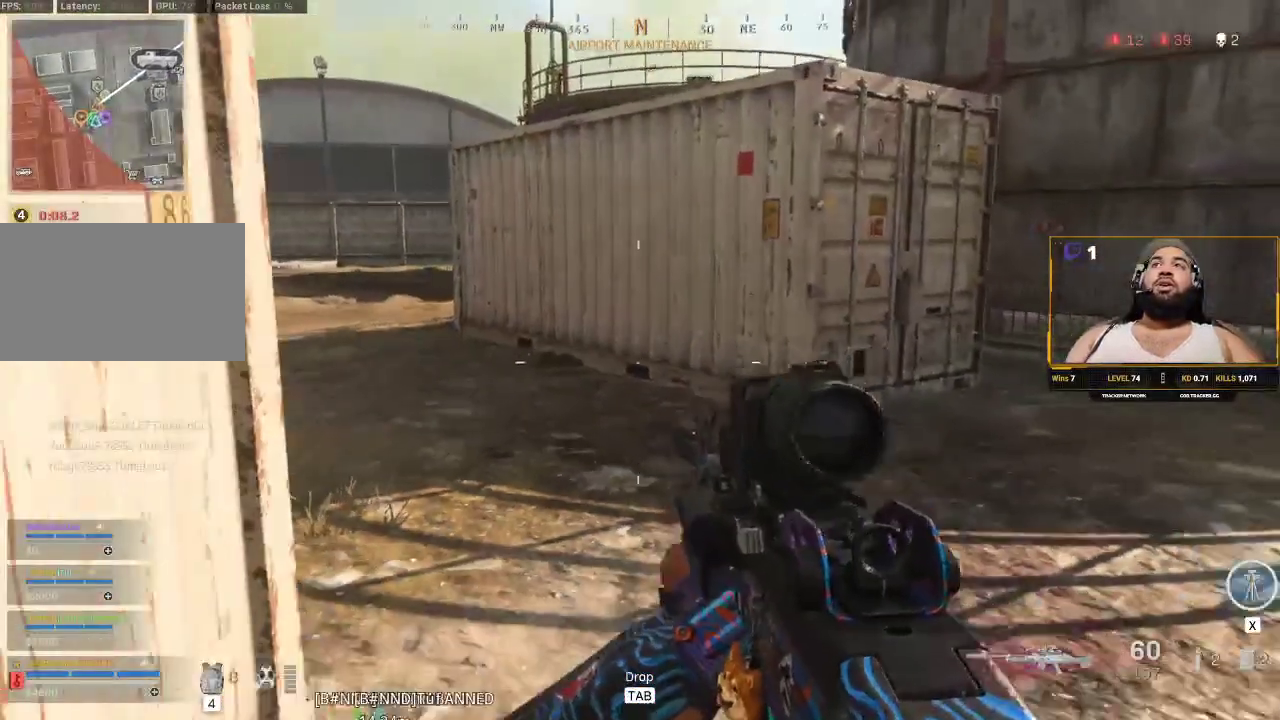
{"keys": ["w"], "mouse": [], "events": [[50, "s", "up"], [150, "d", "down"], [267, "w", "down"], [333, "d", "up"], [333, "shift", "down"], [483, "shift", "up"]]}
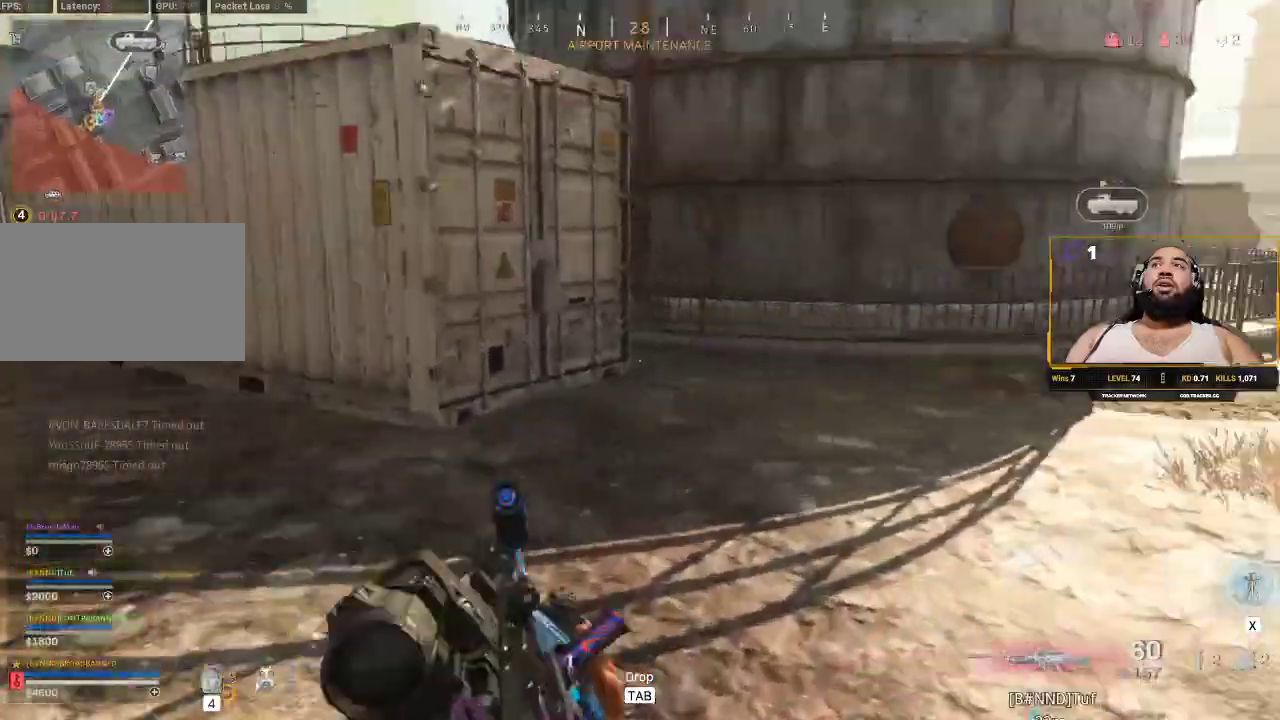
{"keys": ["shift", "w"], "mouse": [], "events": [[83, "d", "down"], [83, "shift", "down"], [167, "d", "up"]]}